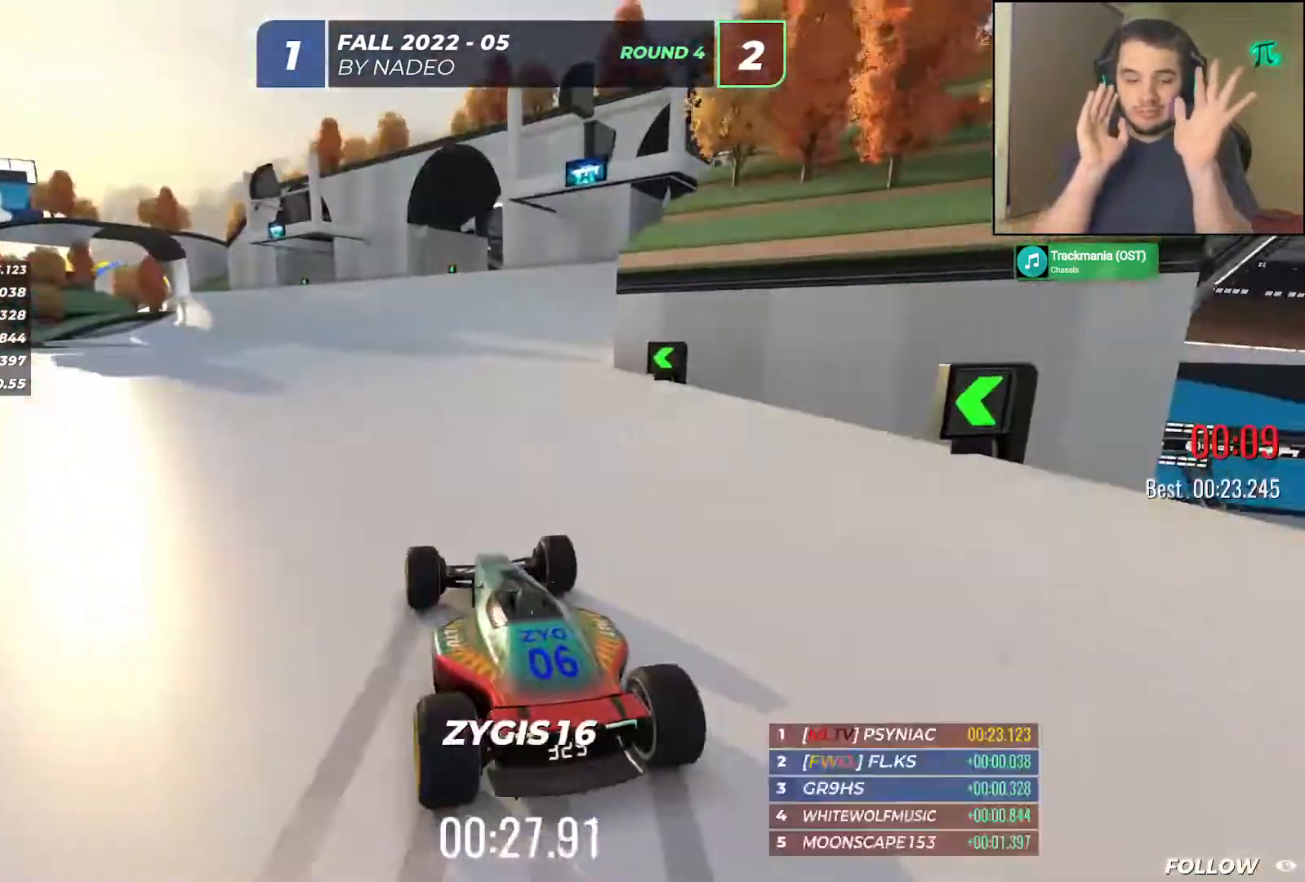
Gameplay with keyboard; each line is a JSON object with the keys held at the frame after it. "events" lists presses ("down") and releases ("up") of "down", "left", "right" and "up" between this image and that frame as [ms after this image, input, new state], when the widget could be followed in between. No other keys are recorded. Mouse input is not recorded.
{"keys": ["up"], "events": [[33, "left", "down"], [117, "left", "up"], [283, "left", "down"], [433, "left", "up"]]}
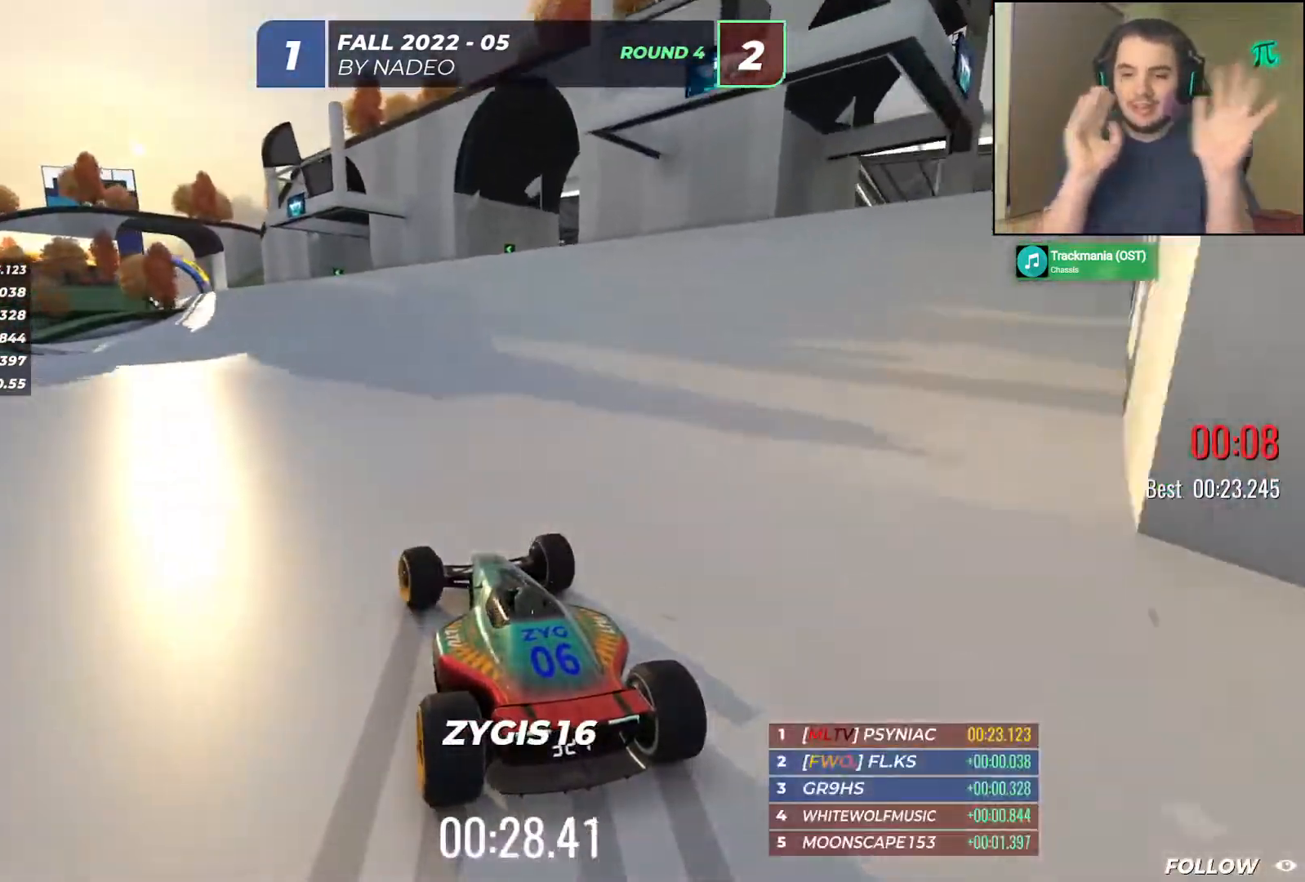
{"keys": ["up"], "events": [[67, "left", "down"], [167, "left", "up"], [283, "left", "down"], [450, "left", "up"]]}
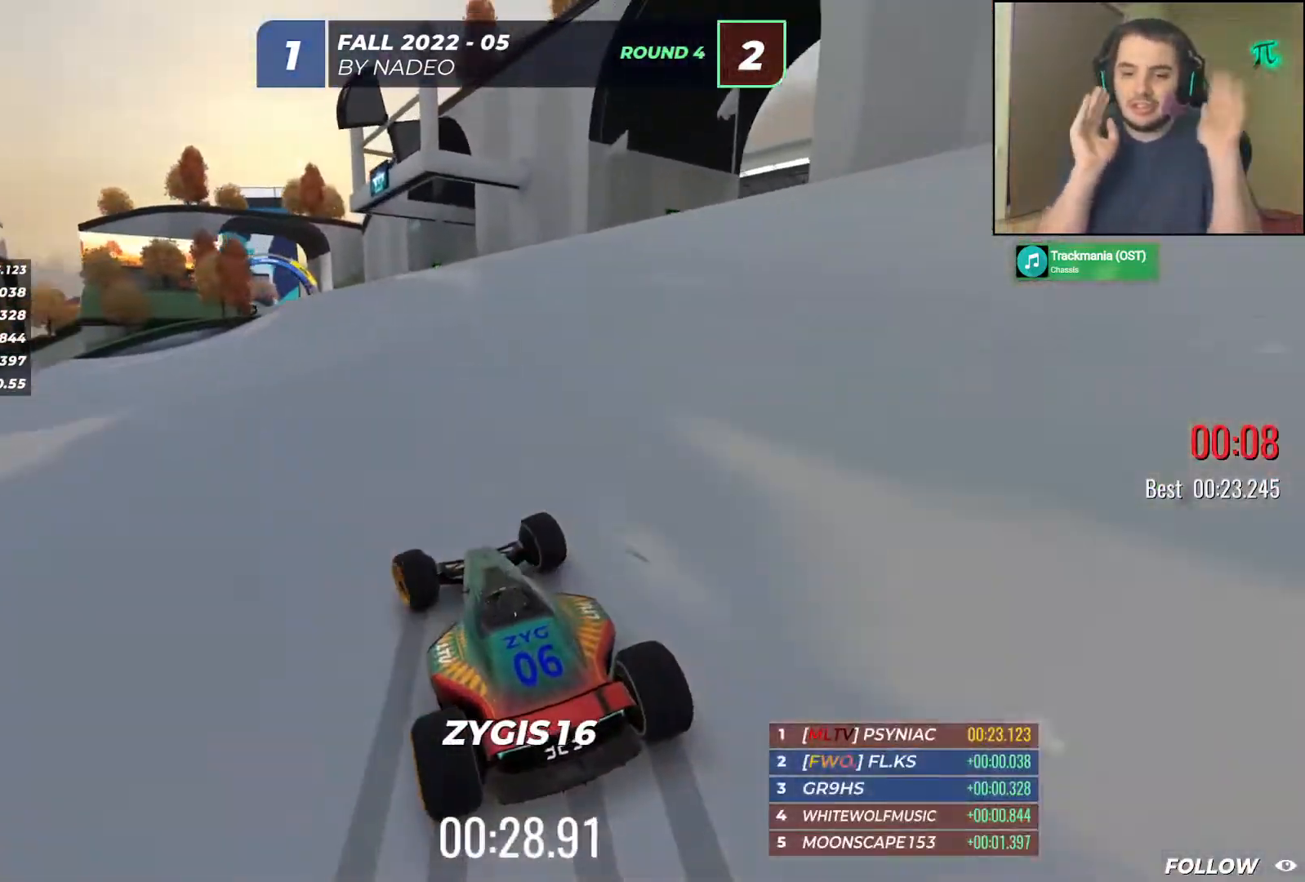
{"keys": ["up"], "events": []}
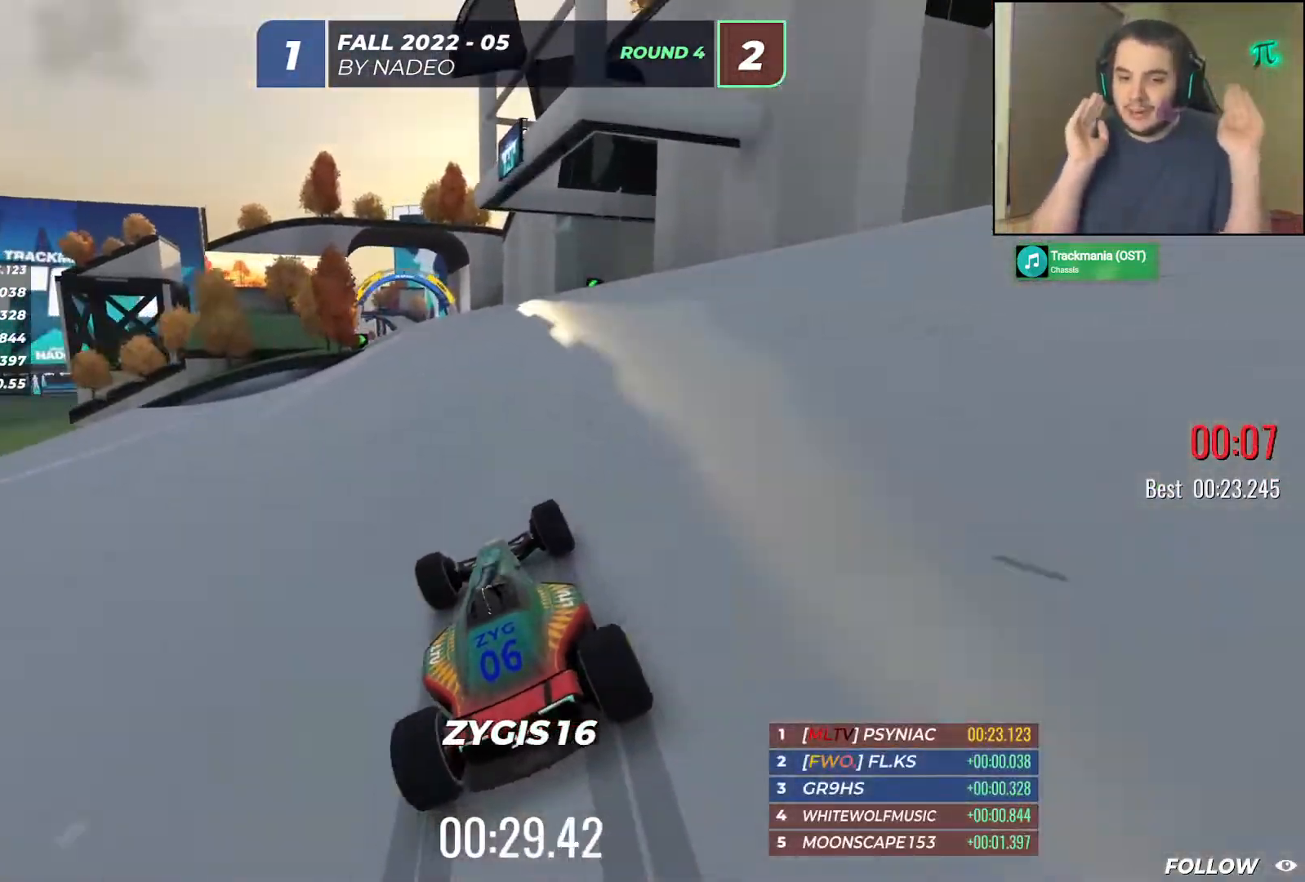
{"keys": ["left", "up"], "events": [[483, "left", "down"]]}
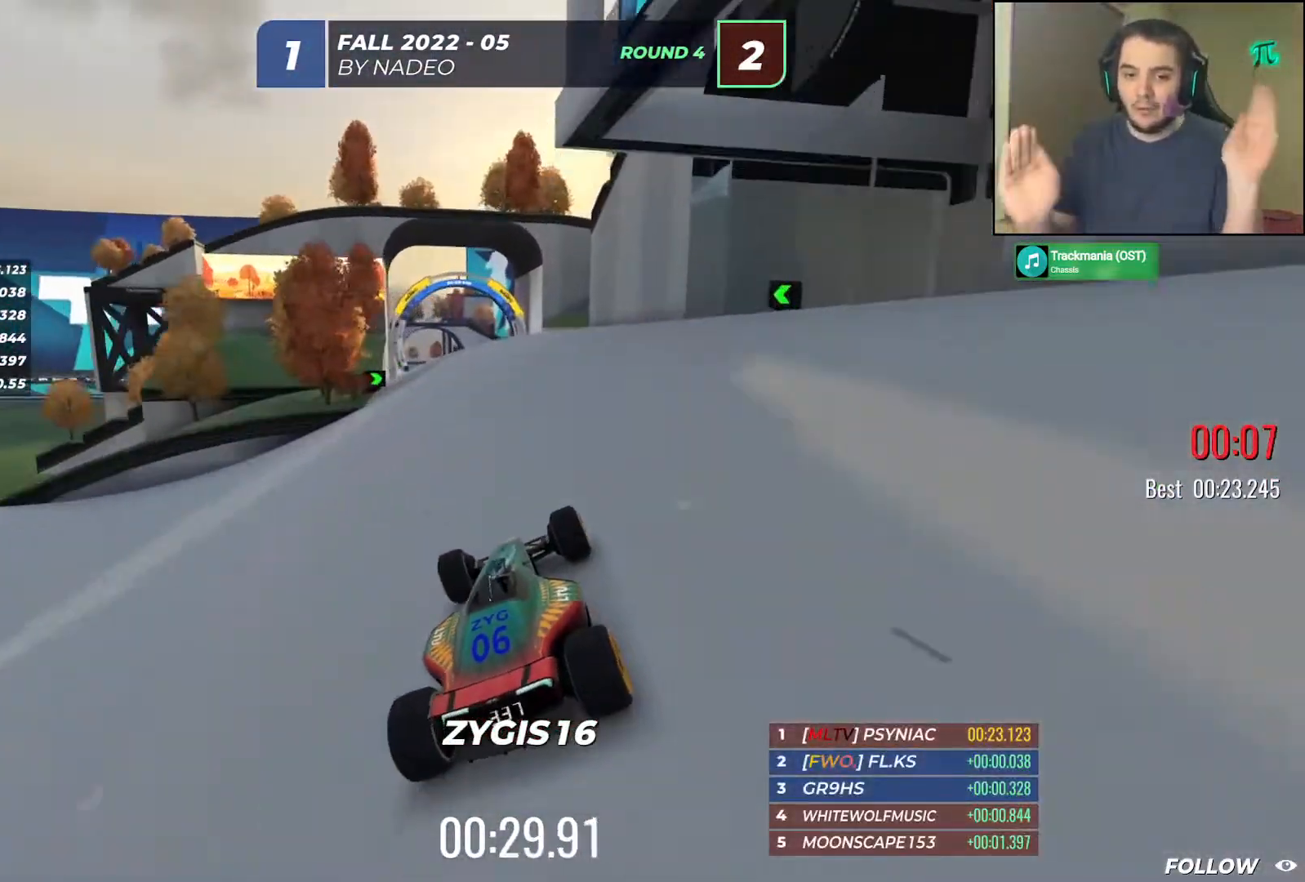
{"keys": ["left", "up"], "events": [[133, "left", "up"], [417, "left", "down"]]}
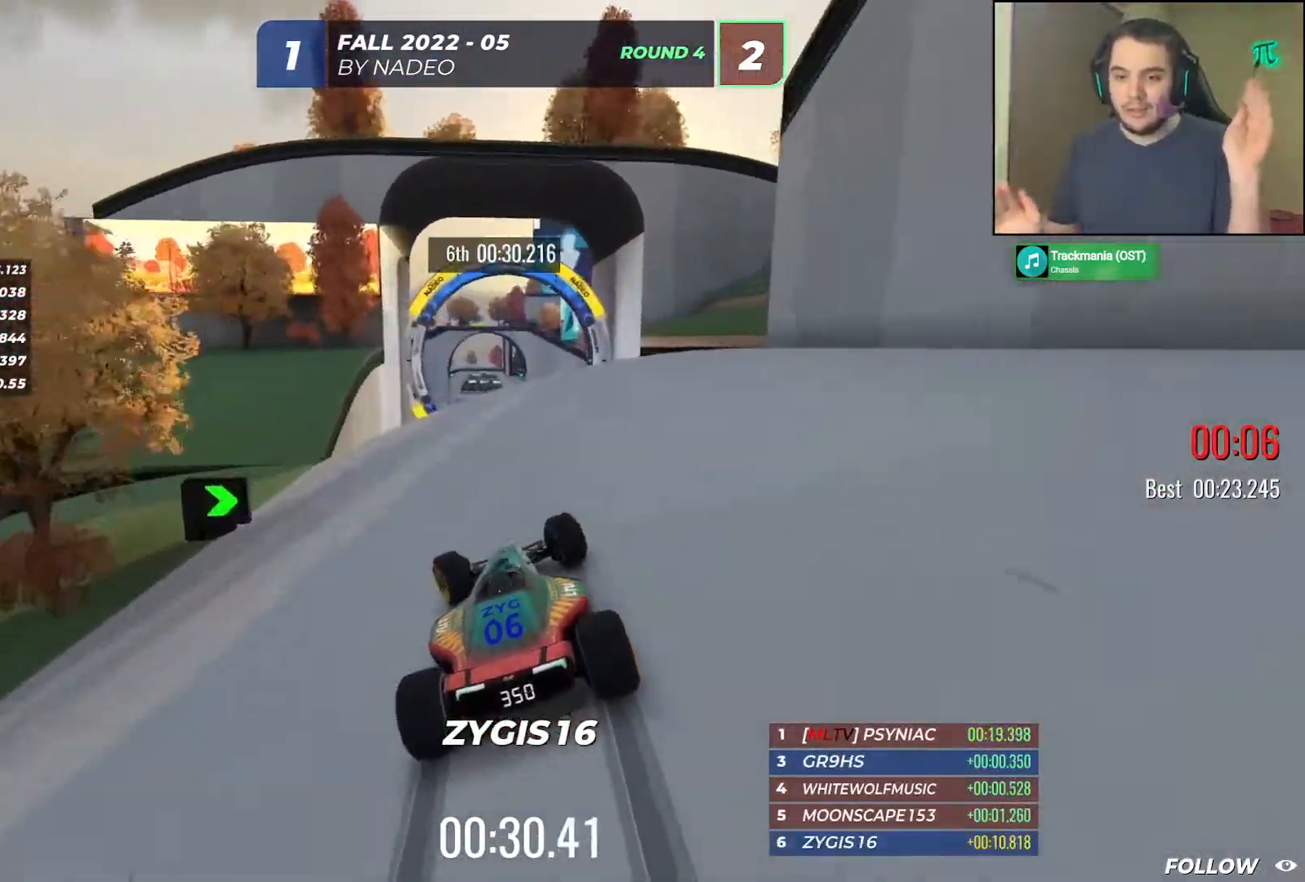
{"keys": ["up"], "events": [[17, "left", "up"], [117, "right", "down"], [217, "right", "up"]]}
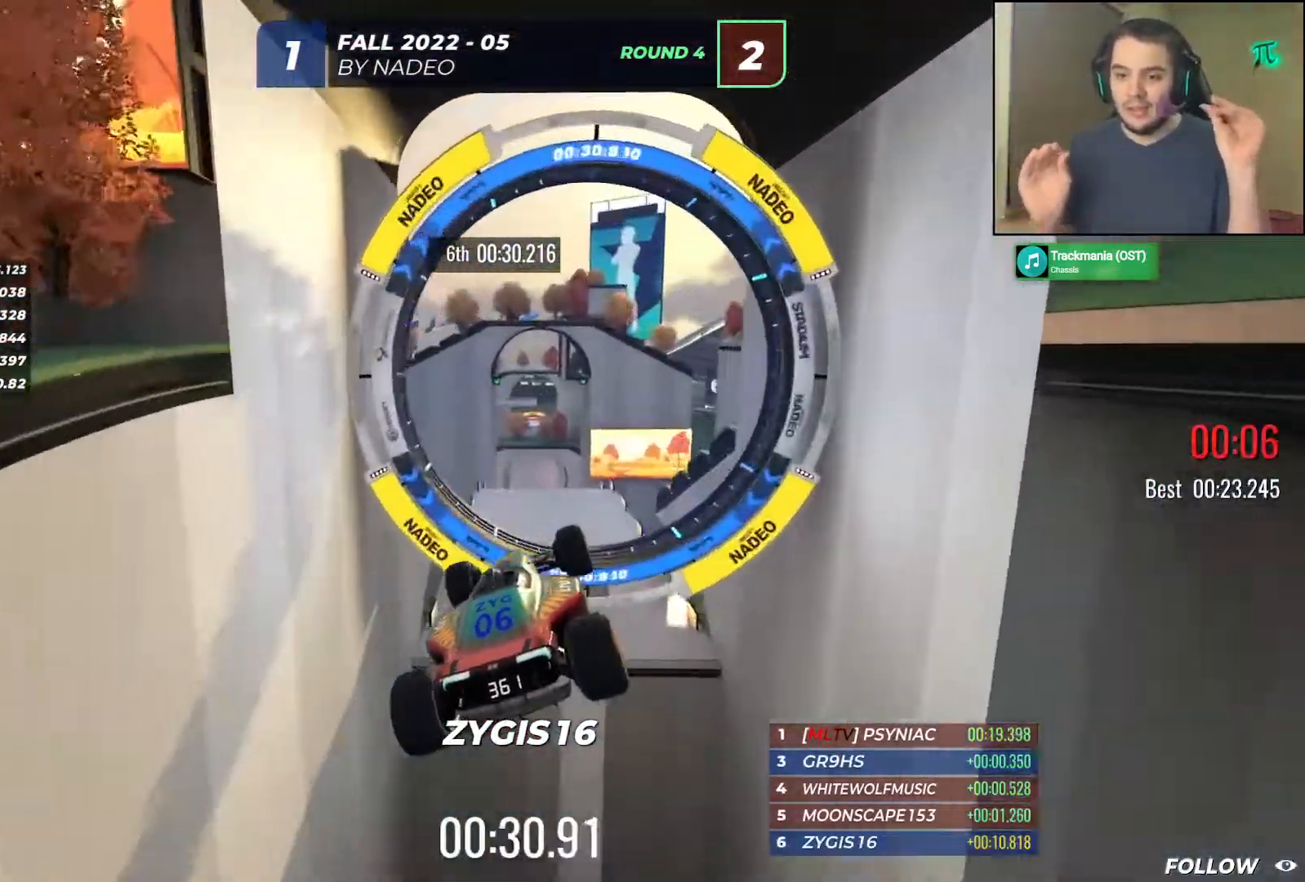
{"keys": ["up"], "events": []}
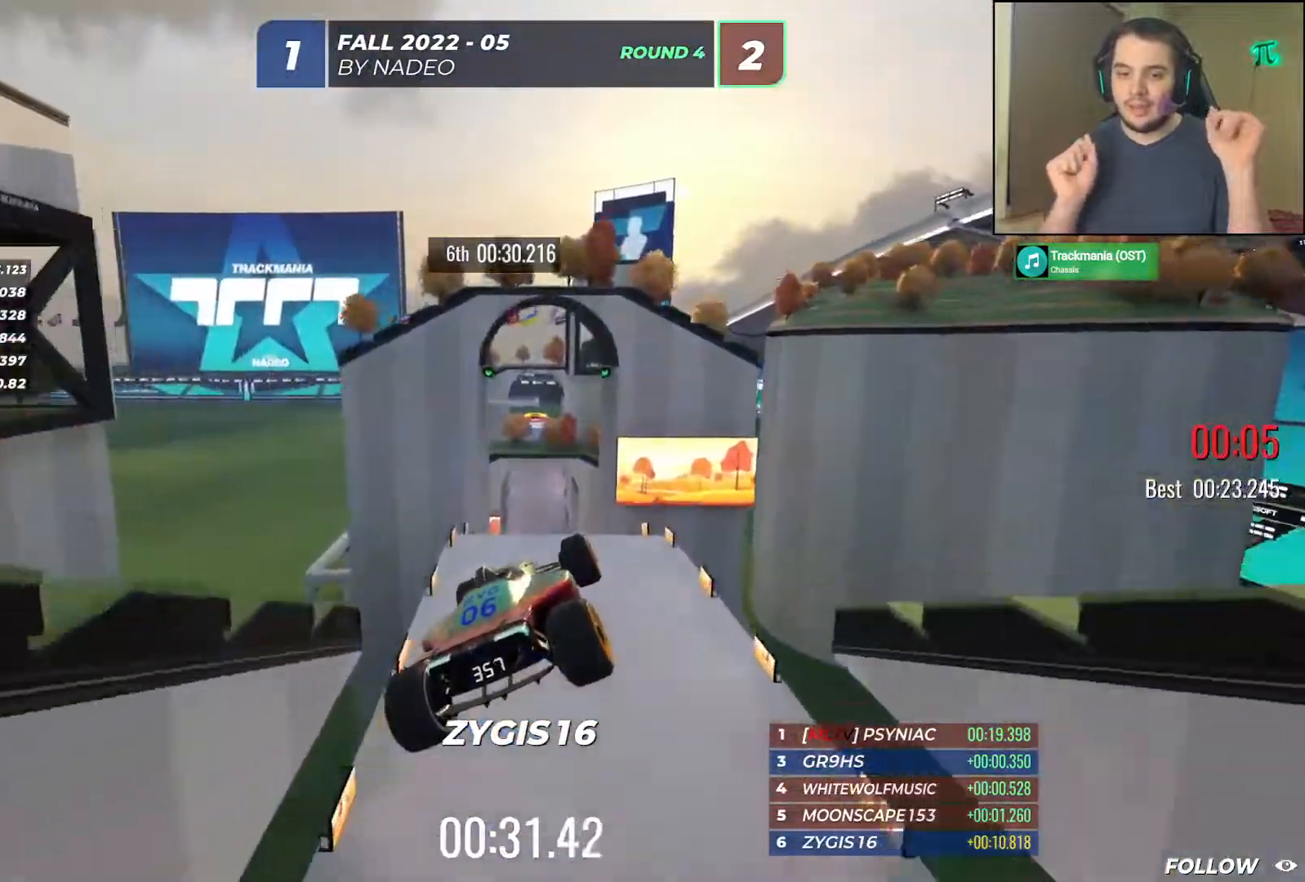
{"keys": ["left", "up"], "events": [[50, "left", "down"]]}
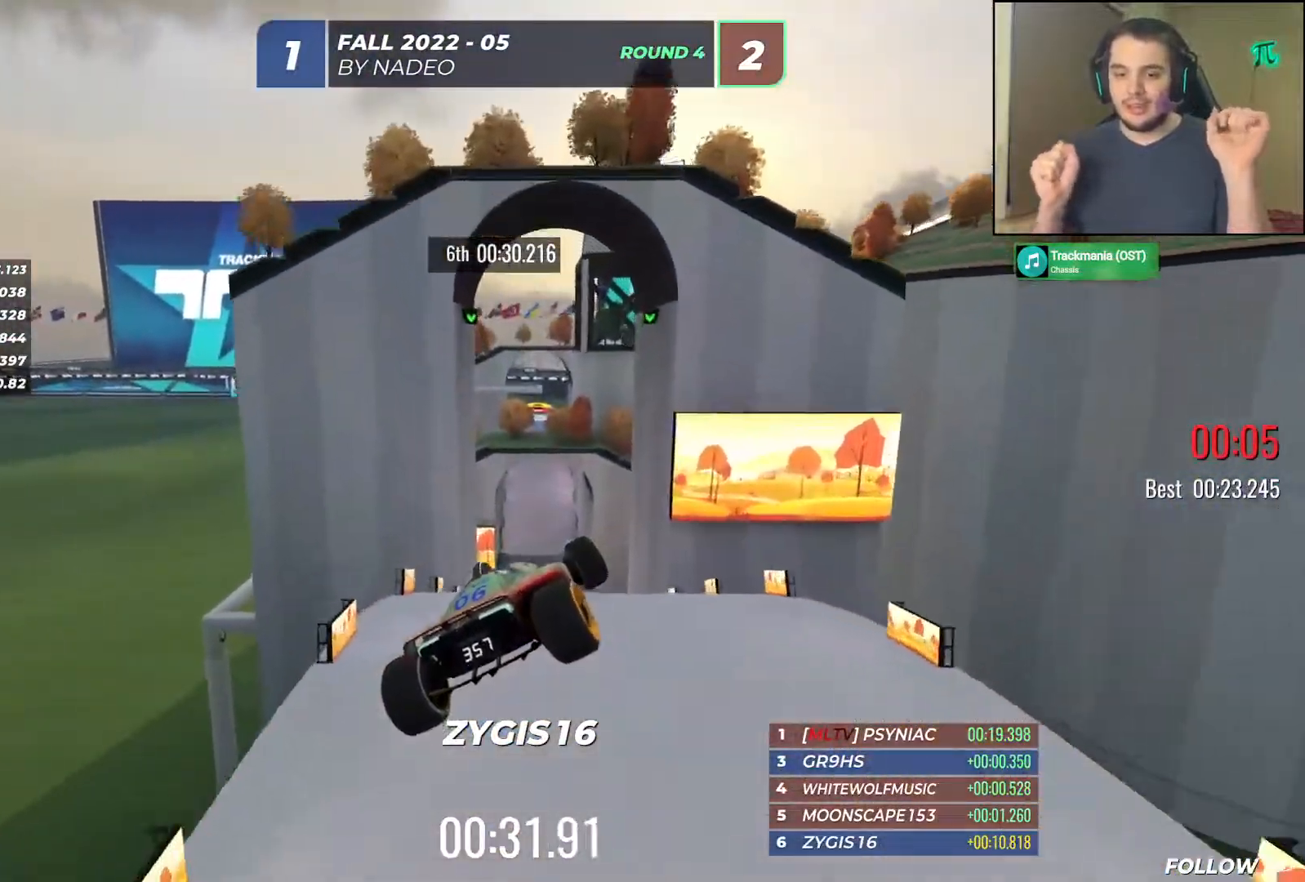
{"keys": ["left", "up"], "events": []}
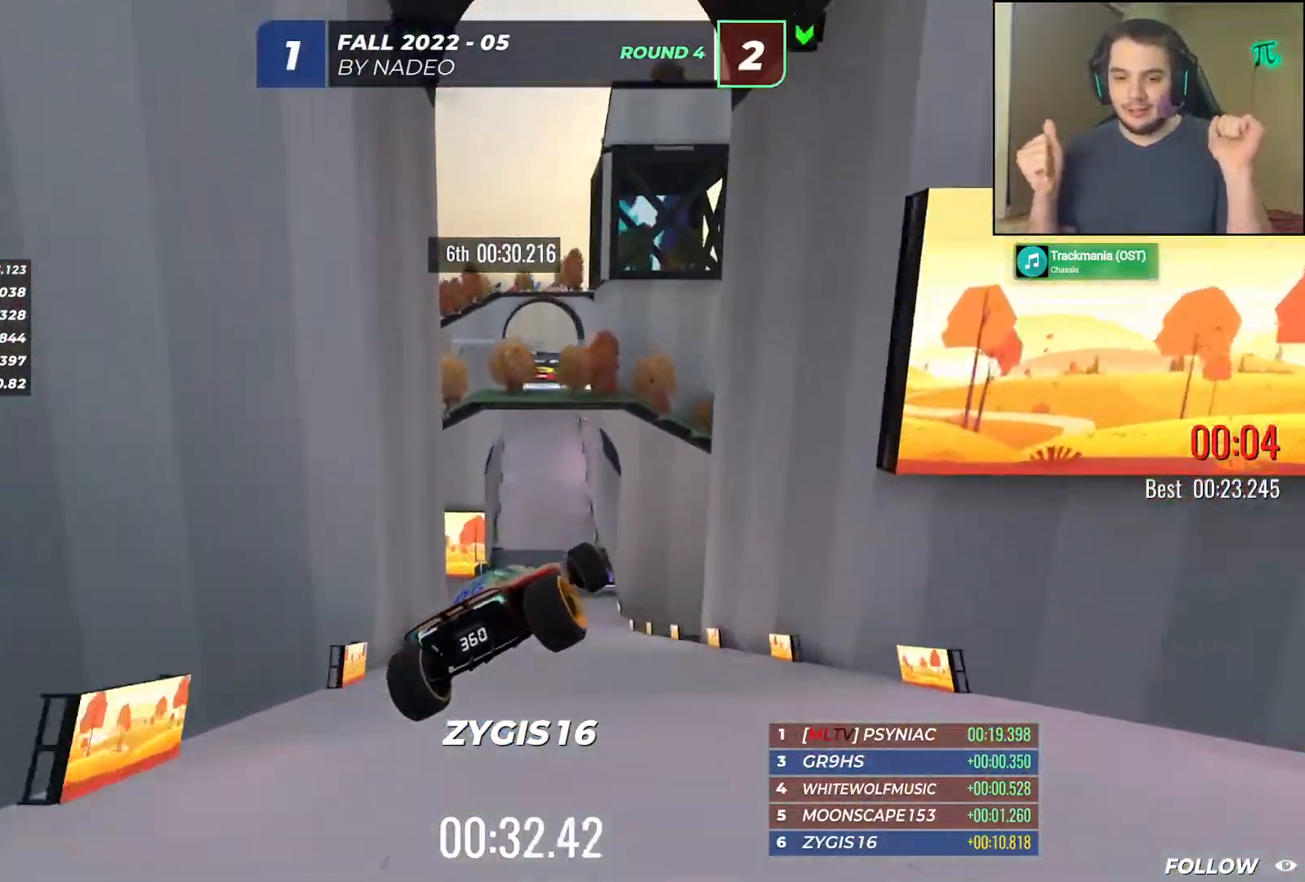
{"keys": ["left", "up"], "events": []}
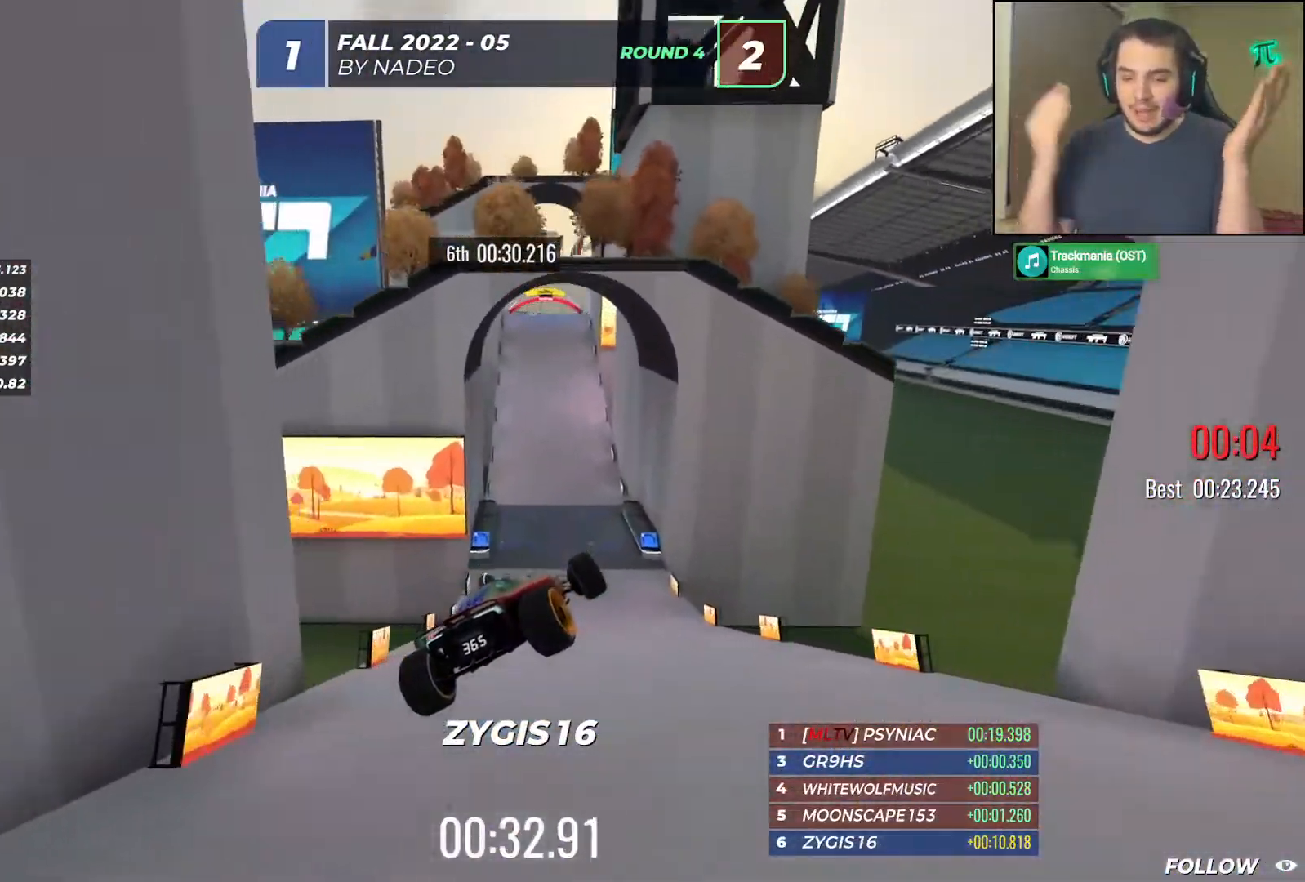
{"keys": ["left", "up"], "events": []}
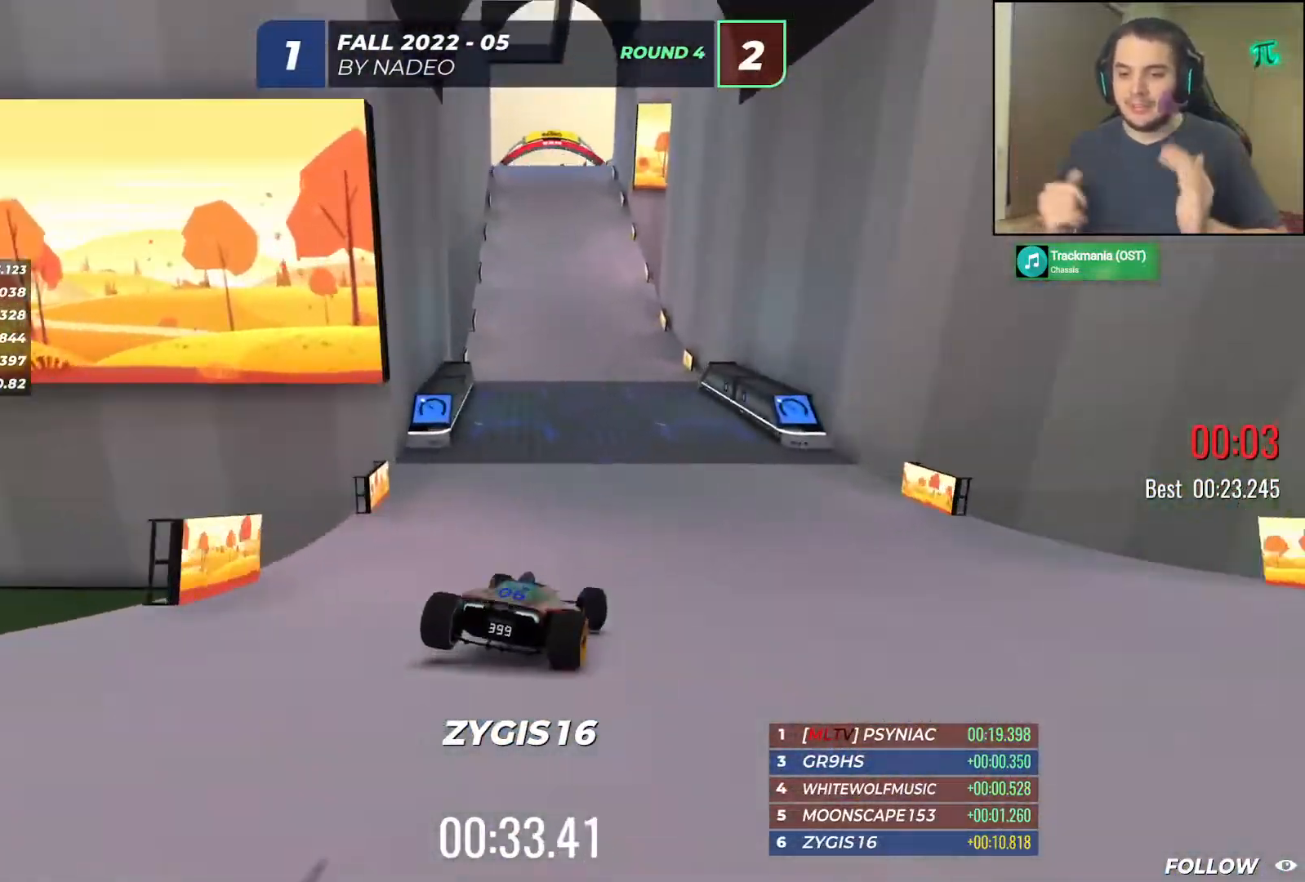
{"keys": ["up"], "events": [[133, "left", "up"]]}
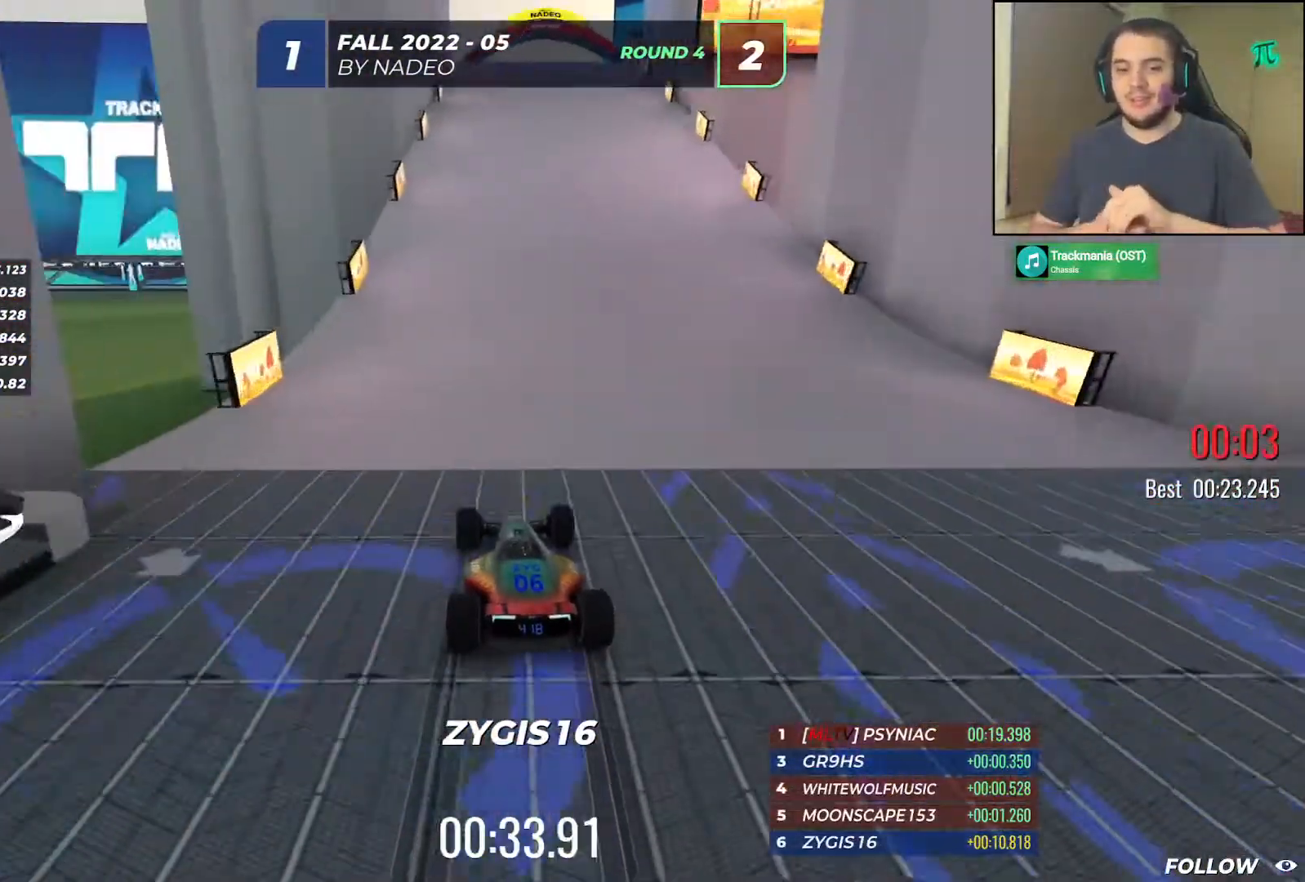
{"keys": ["left", "up"], "events": [[117, "right", "down"], [333, "left", "down"], [333, "right", "up"]]}
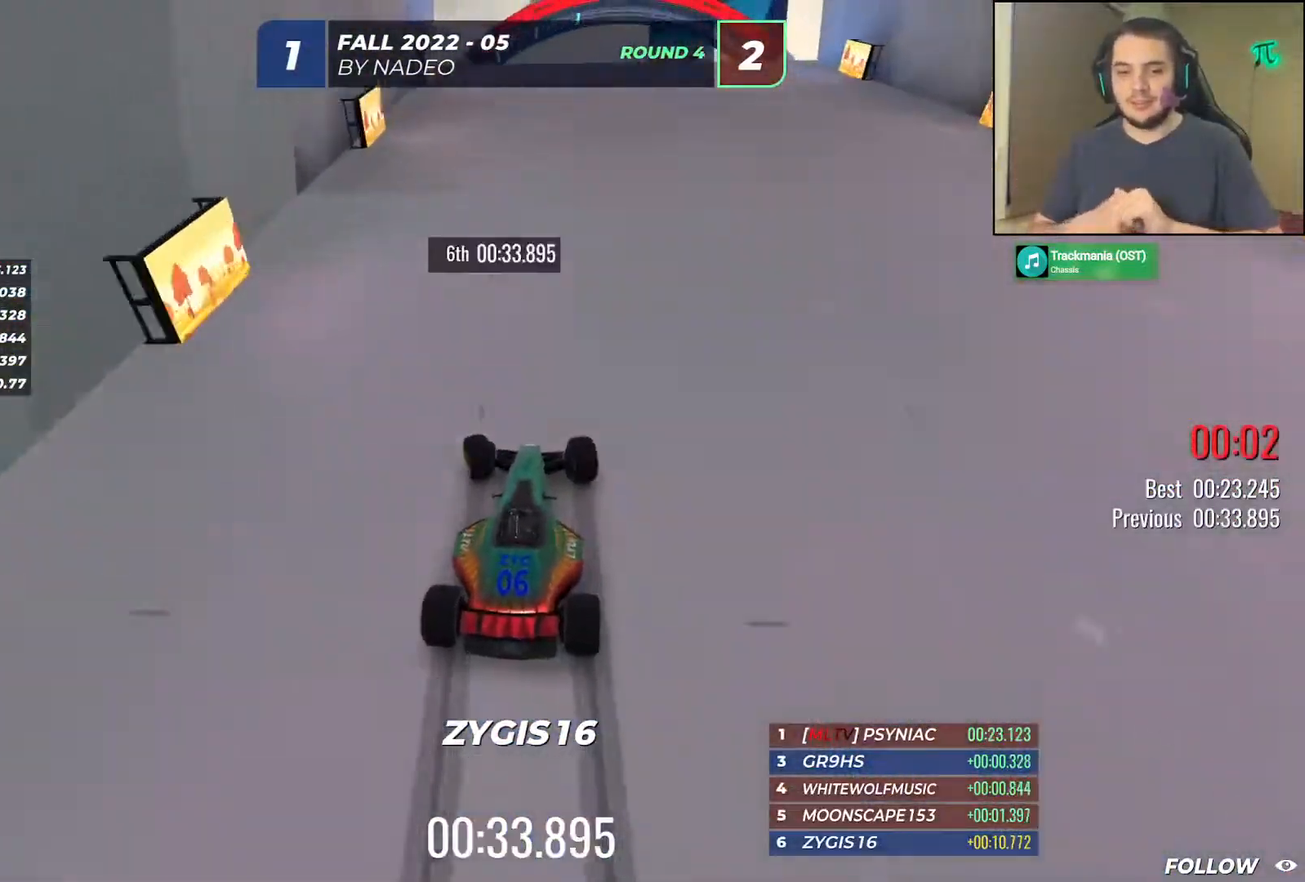
{"keys": ["left", "up"], "events": [[83, "left", "up"], [117, "right", "down"], [267, "right", "up"], [283, "left", "down"]]}